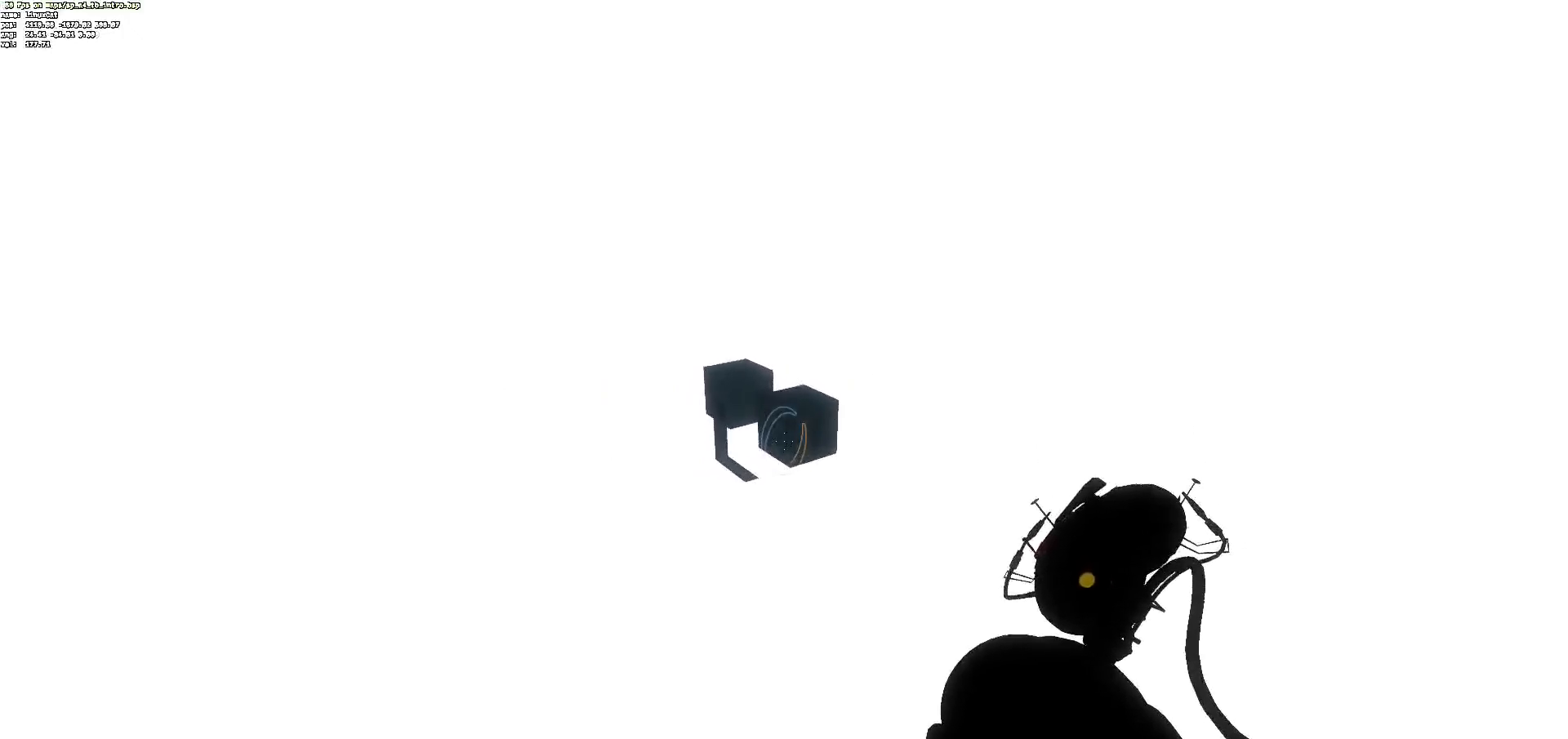
Gameplay with keyboard and mouse; each line is a JSON object with the keys and mouse buttons held at the frame after it. "events" lists presses ("down") and releases ("up") of "ctrl", "d", "e", "jump", "q", "s", "z", "mouse_left" and "mouse_right" between this image and that frame as [ms after this image, input, new state], when the widget could be followed in between. "mouse_left", "mouse_right" = the "left", "right" buttons of the "mouse" list. No other keys are recorded. Mouse movement is not recorded. Key names are as the overlay labels them; some are game actions (e.g. jump) rather than physical keys.
{"keys": ["ctrl", "d"], "mouse": [], "events": [[502, "d", "down"]]}
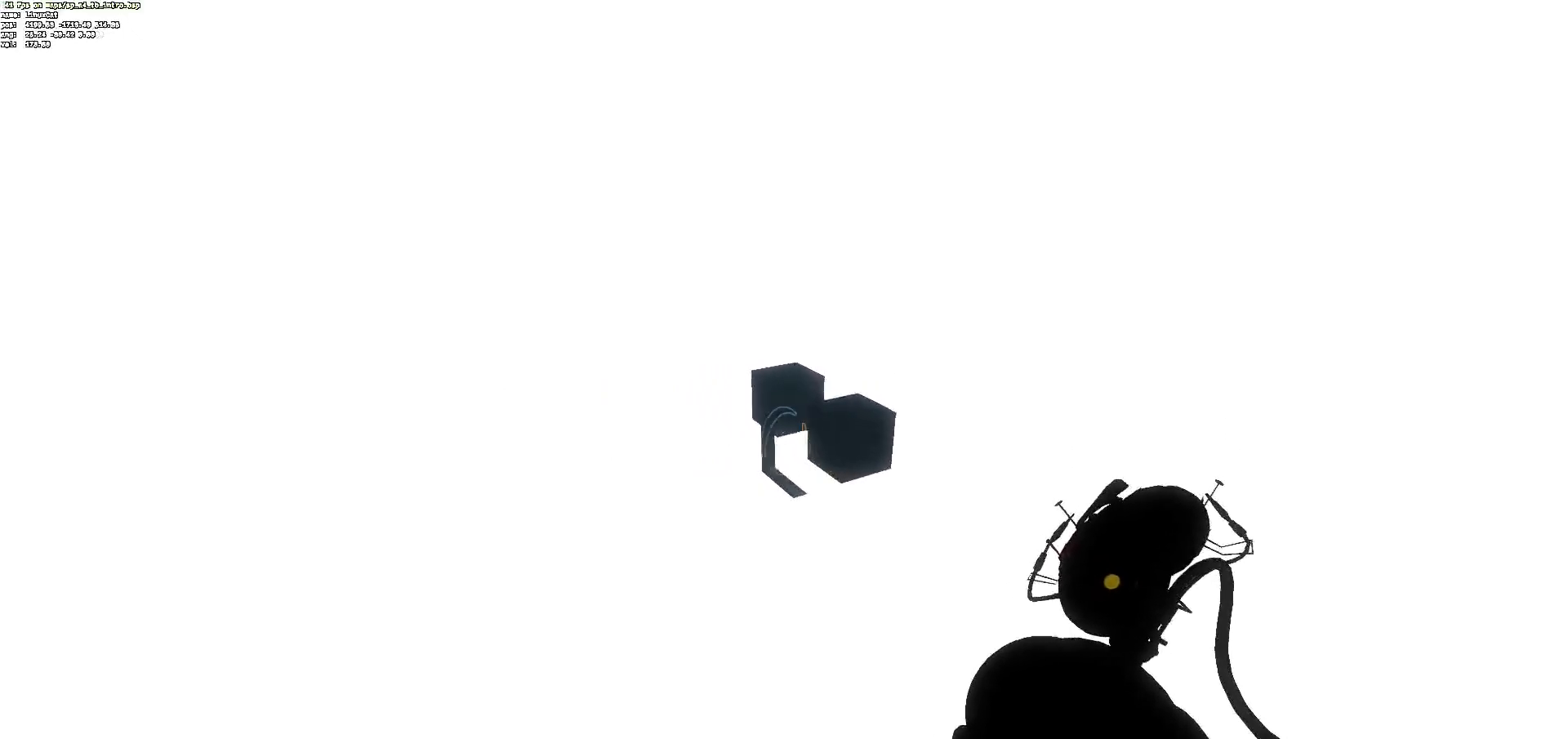
{"keys": ["ctrl"], "mouse": [], "events": [[484, "d", "up"]]}
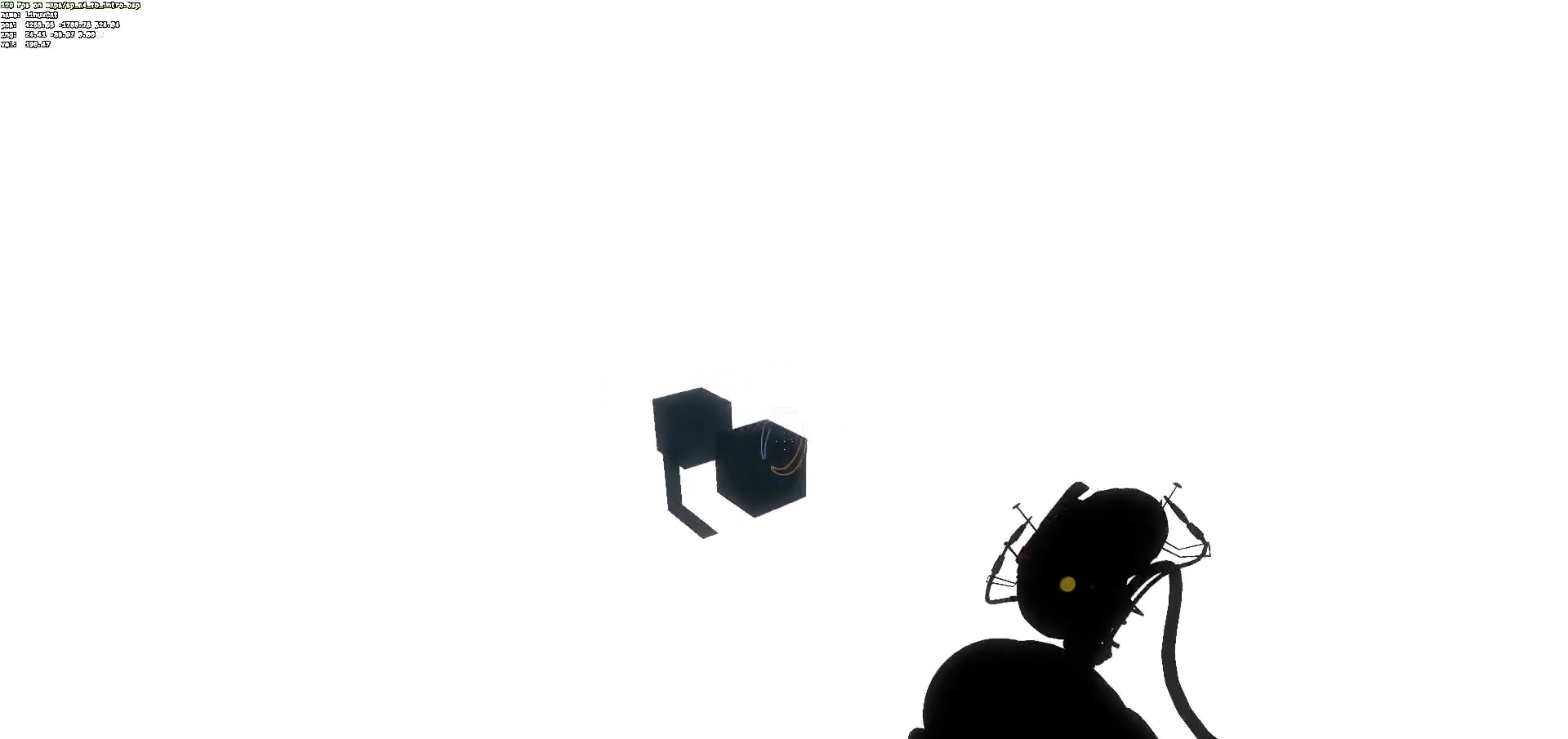
{"keys": ["ctrl", "q"], "mouse": [], "events": [[250, "q", "down"]]}
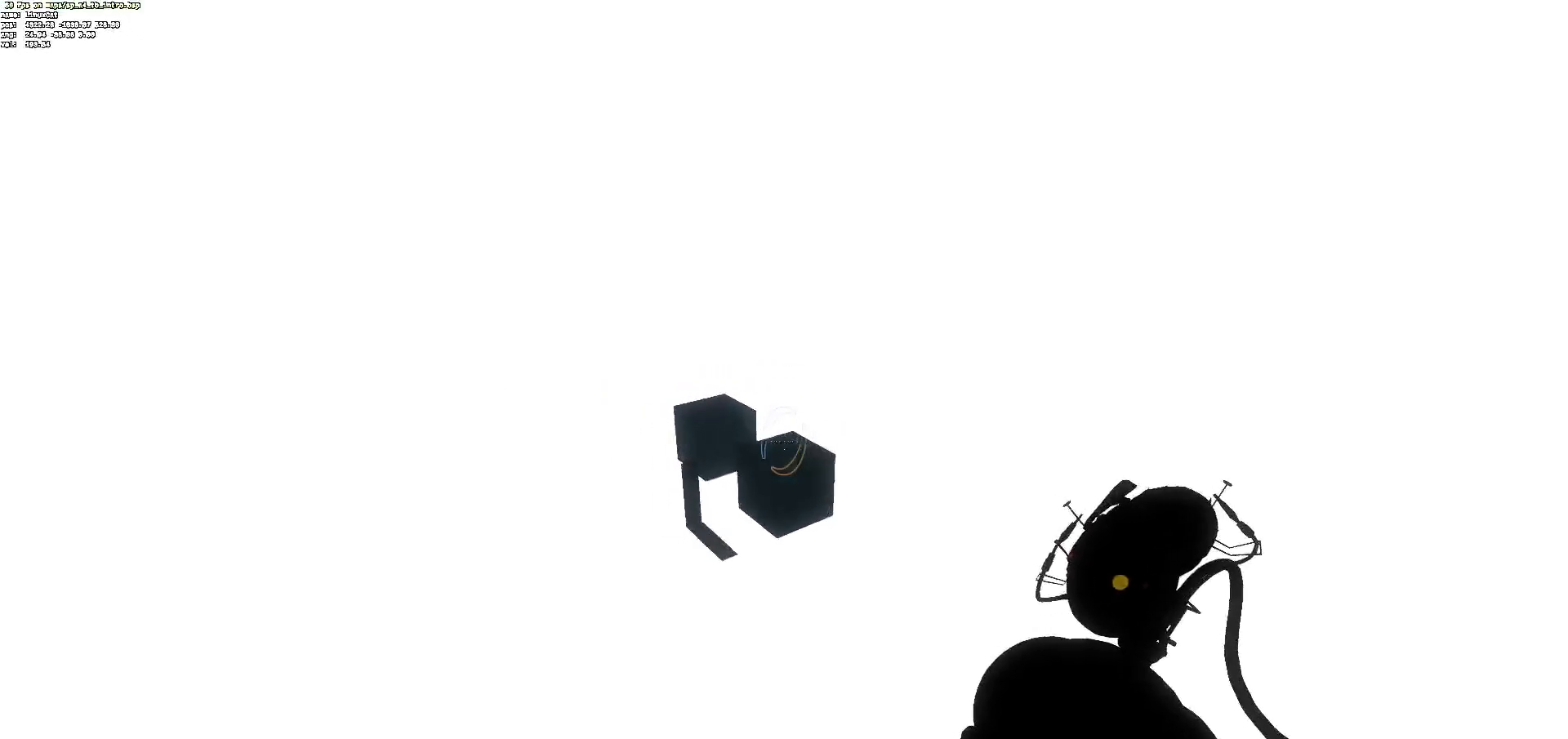
{"keys": ["ctrl", "d"], "mouse": [], "events": [[167, "q", "up"], [234, "d", "down"]]}
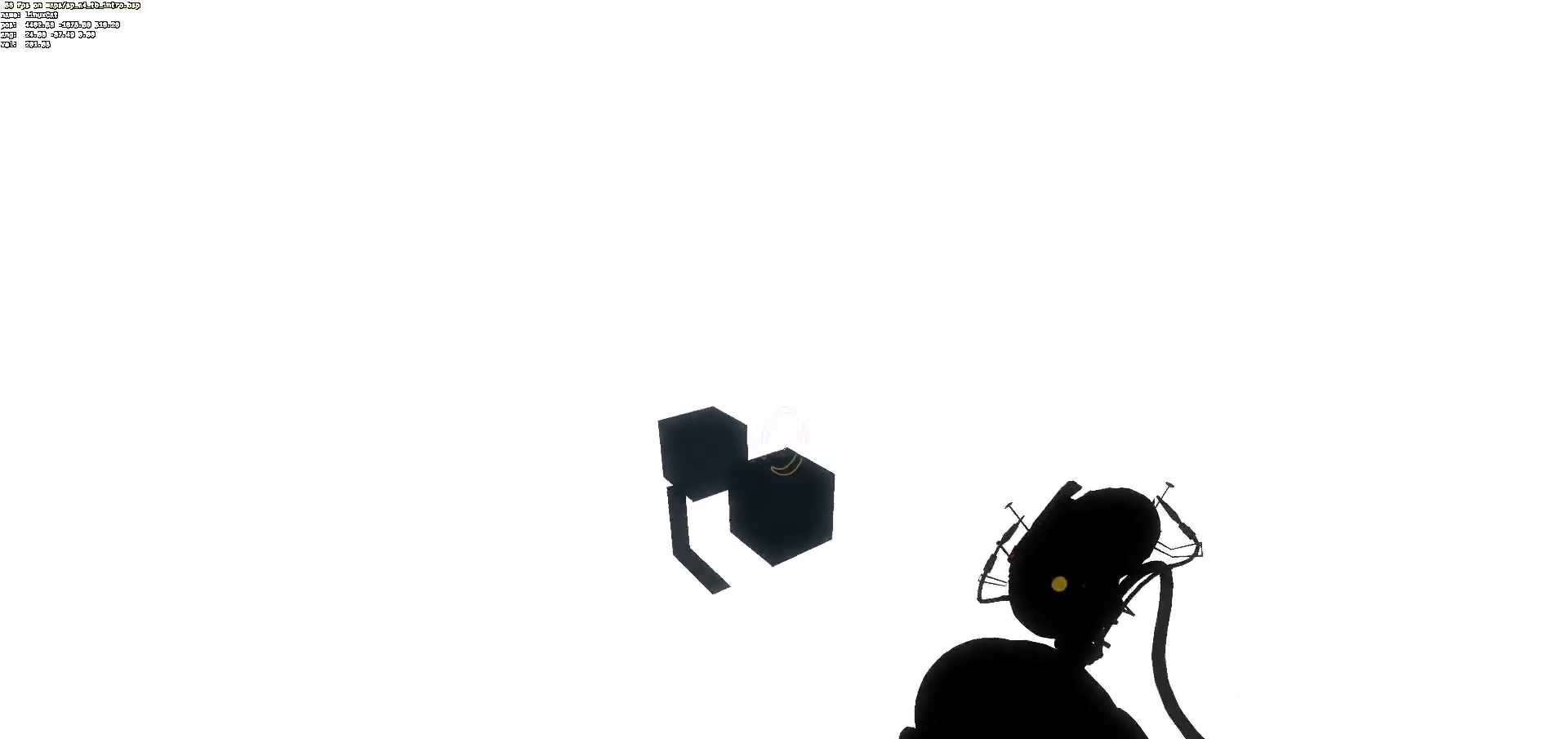
{"keys": ["ctrl"], "mouse": [], "events": [[84, "d", "up"]]}
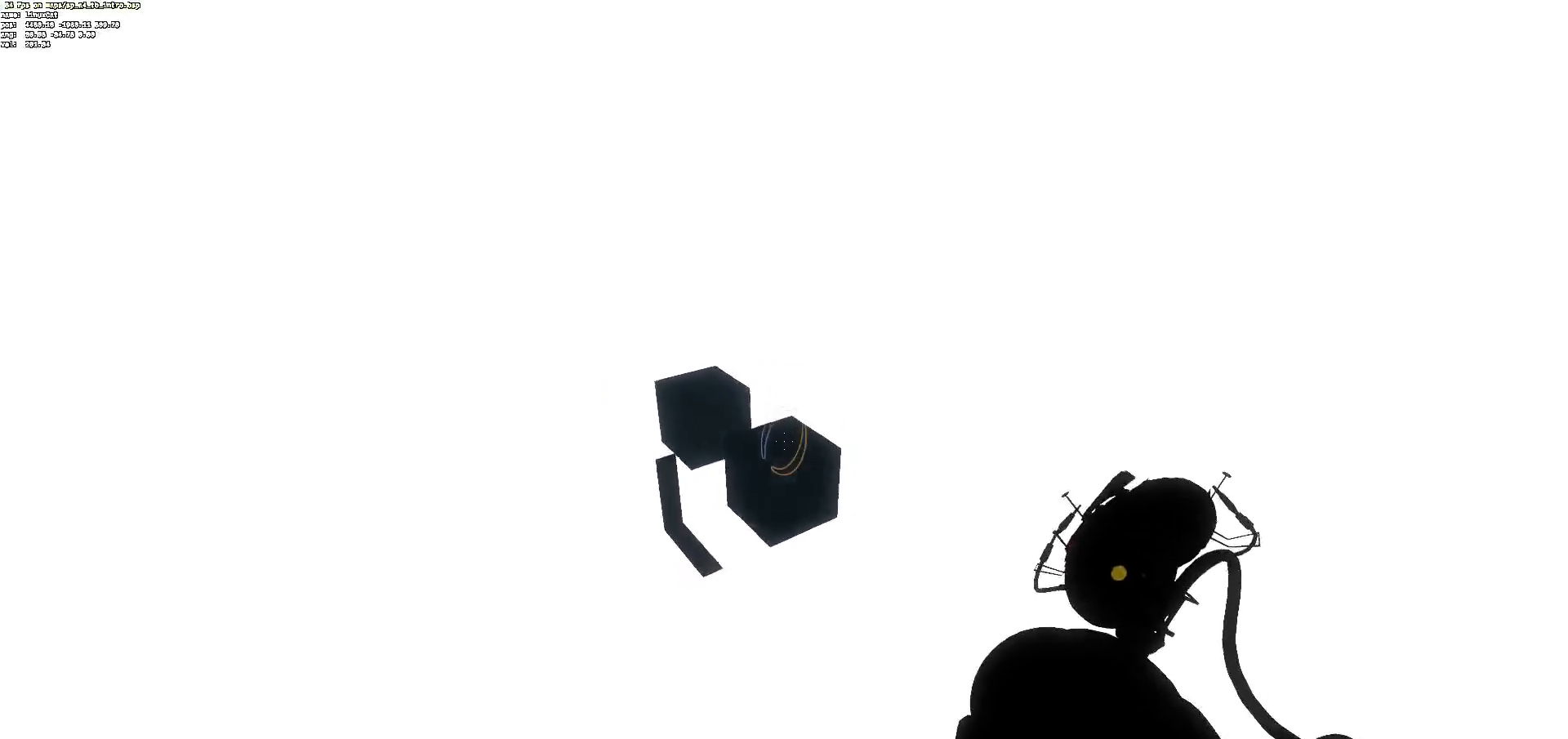
{"keys": ["ctrl"], "mouse": [], "events": [[84, "q", "down"], [134, "q", "up"], [385, "s", "down"], [452, "s", "up"]]}
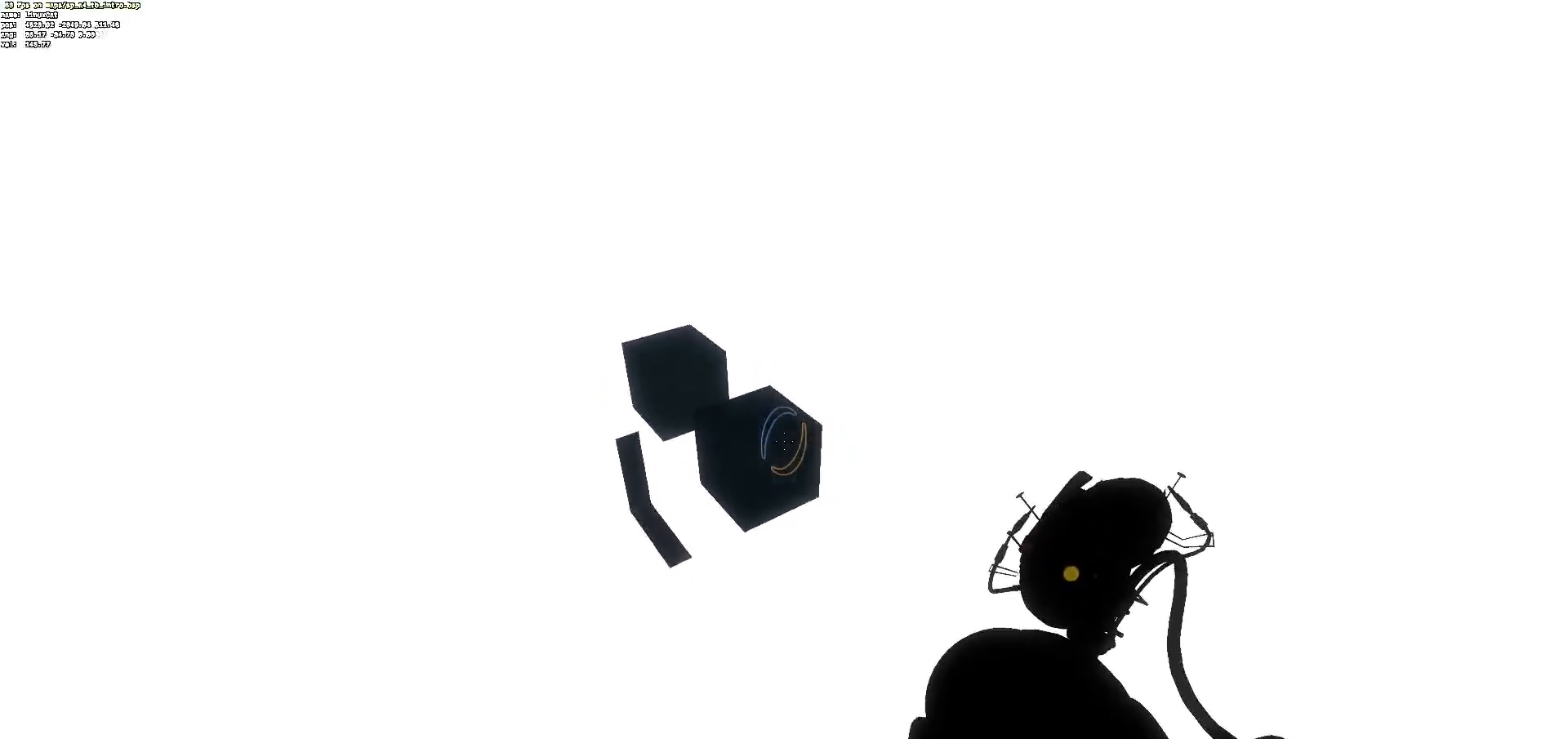
{"keys": ["ctrl"], "mouse": [], "events": [[83, "q", "down"], [200, "q", "up"]]}
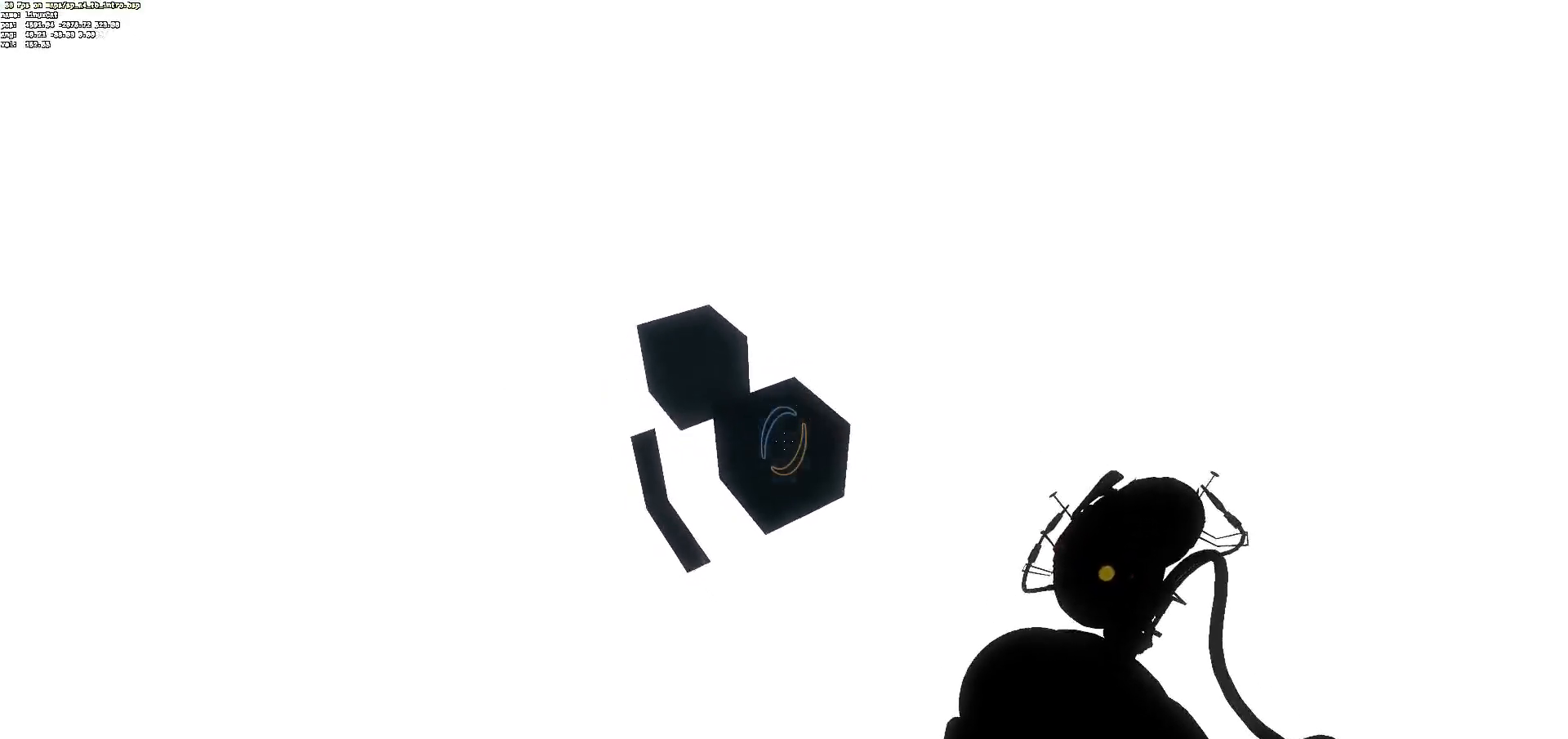
{"keys": ["ctrl"], "mouse": [], "events": [[301, "s", "down"], [418, "s", "up"]]}
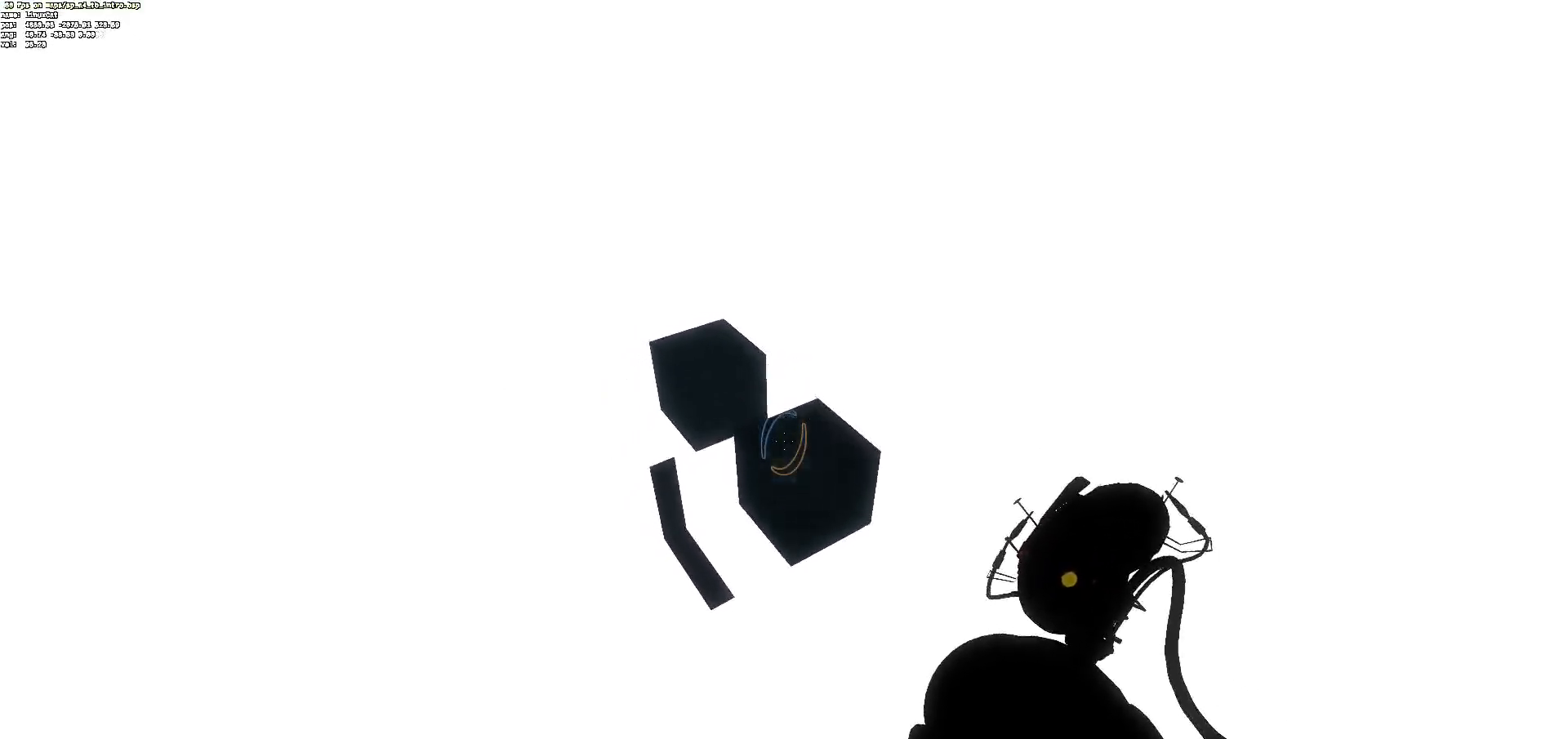
{"keys": ["ctrl"], "mouse": [], "events": [[284, "d", "down"], [351, "d", "up"]]}
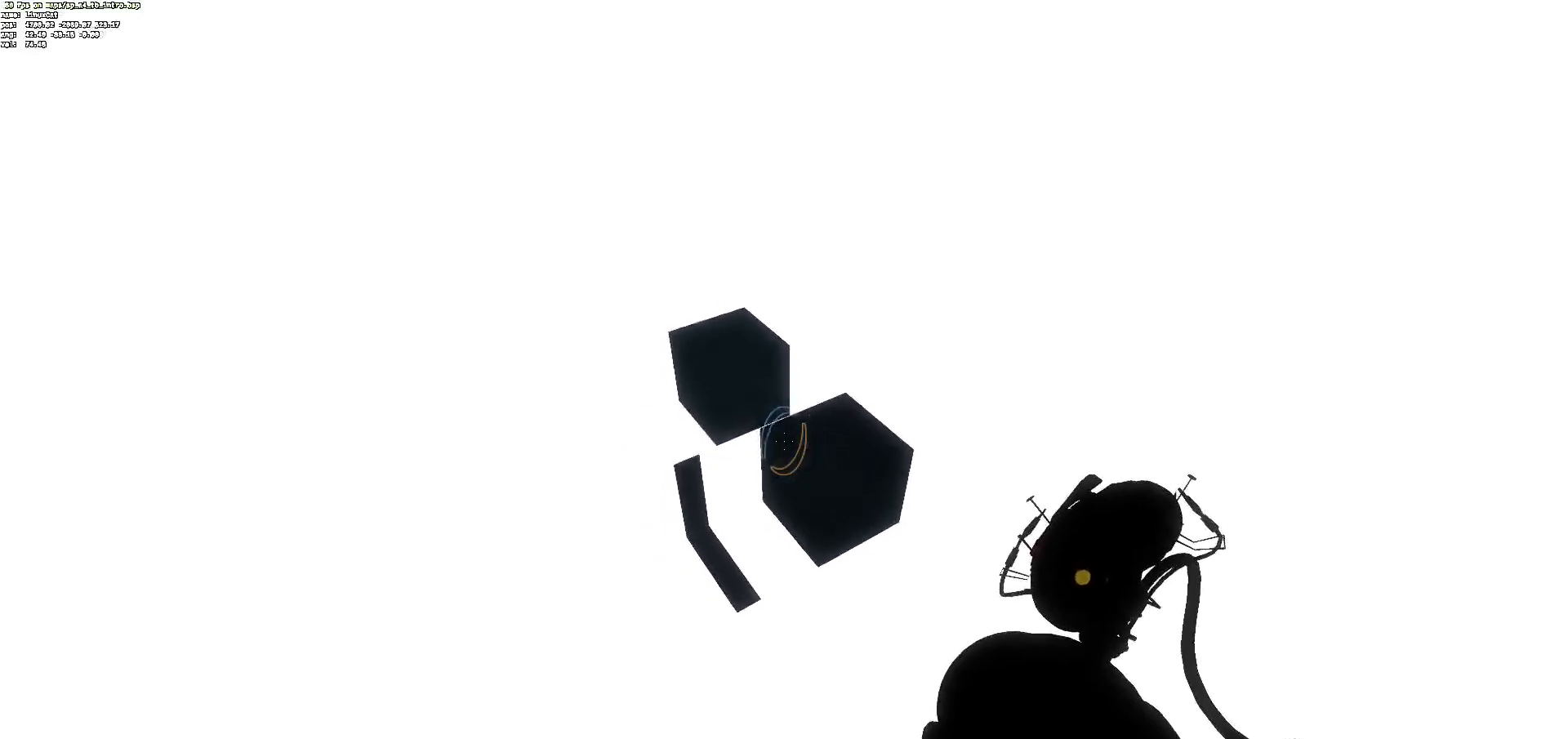
{"keys": ["ctrl"], "mouse": [], "events": [[234, "d", "down"], [301, "d", "up"]]}
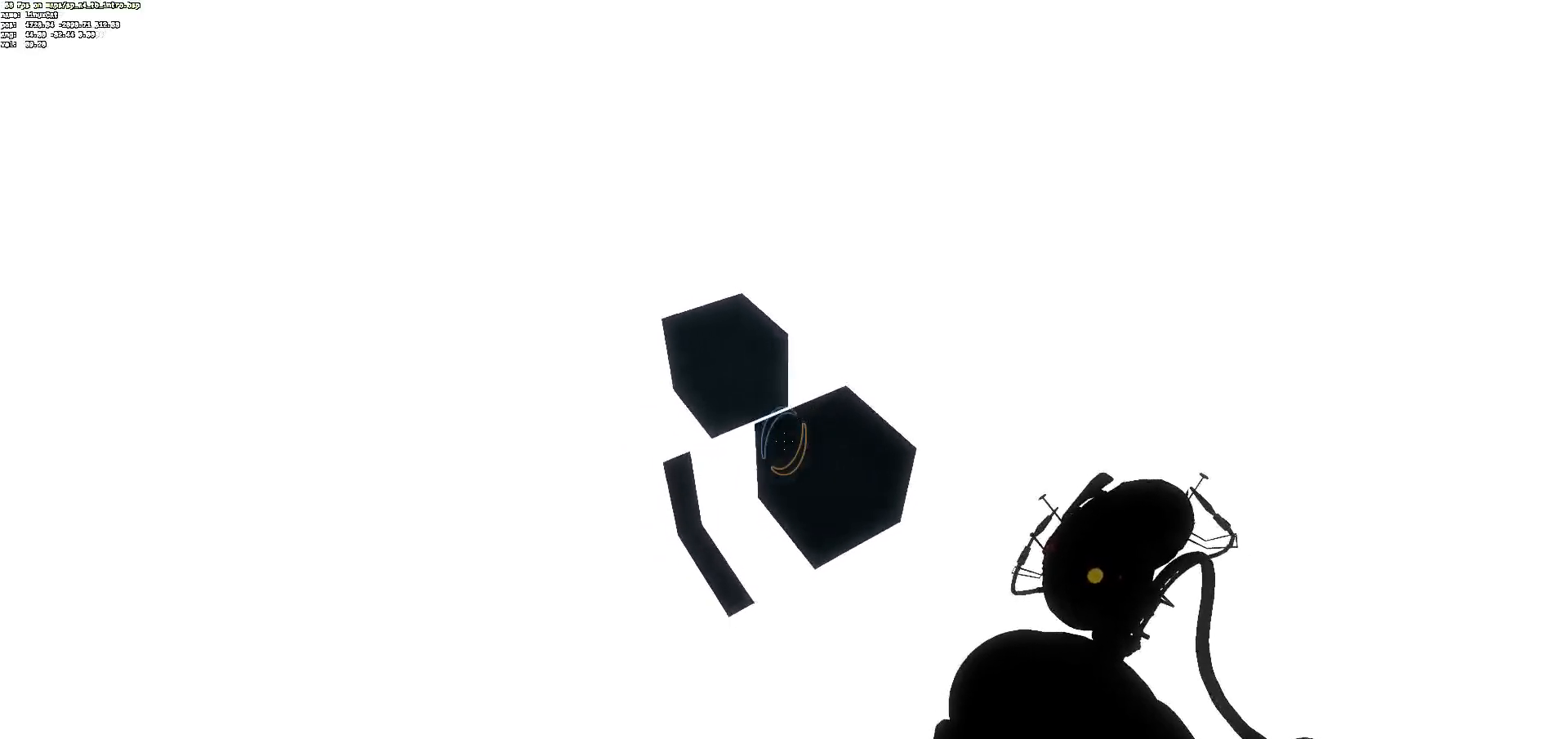
{"keys": ["ctrl"], "mouse": [], "events": []}
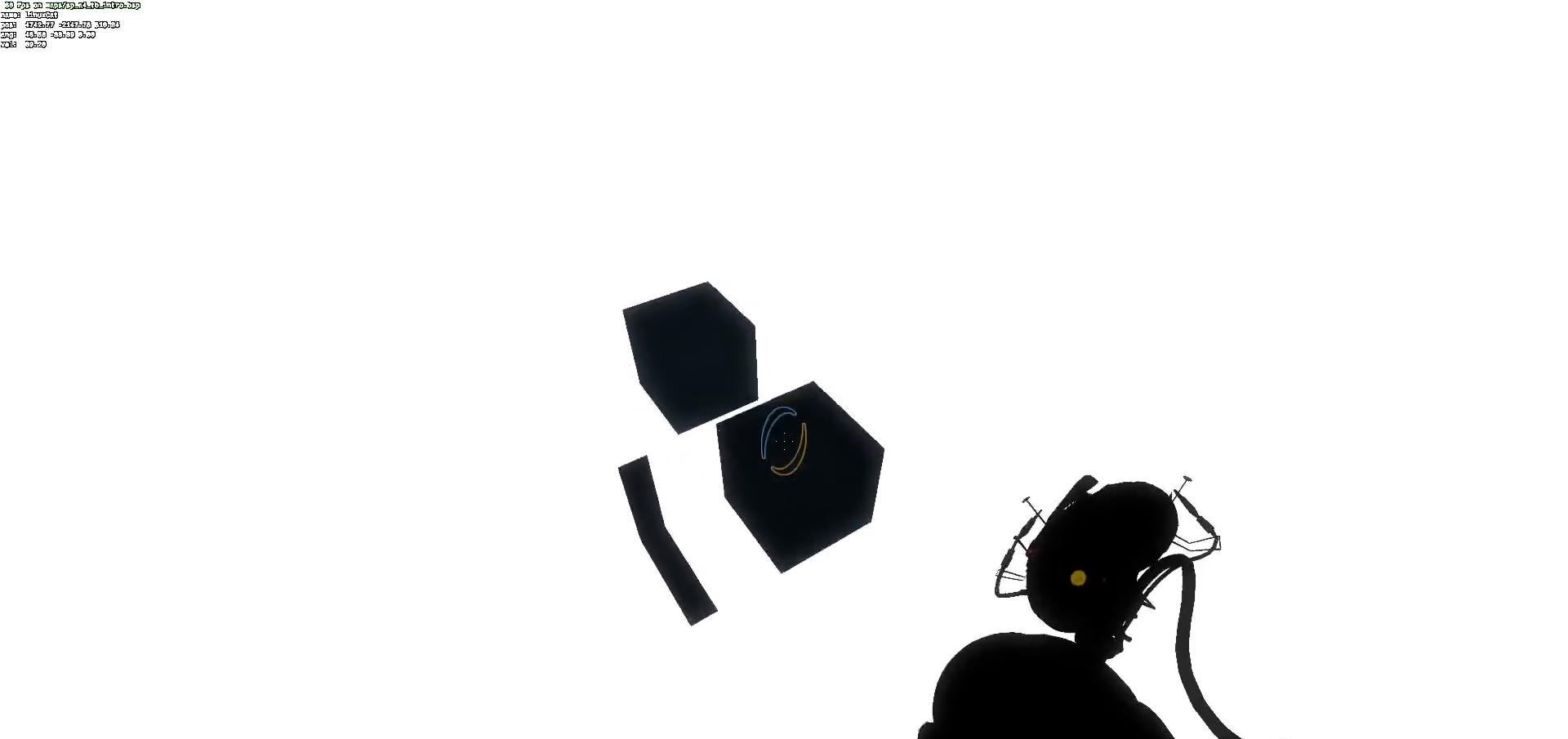
{"keys": ["ctrl"], "mouse": [], "events": [[67, "q", "down"], [151, "q", "up"]]}
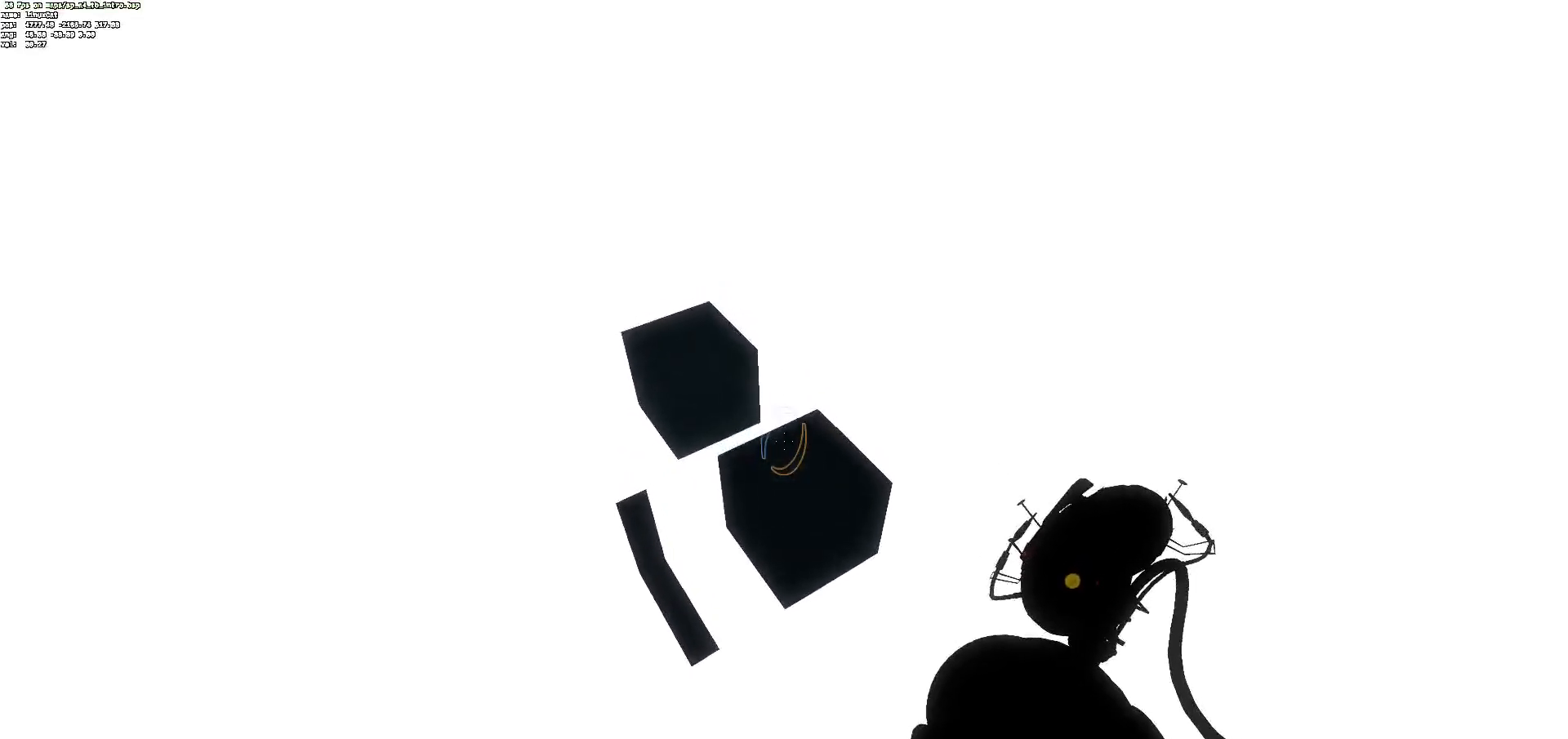
{"keys": ["ctrl"], "mouse": [], "events": []}
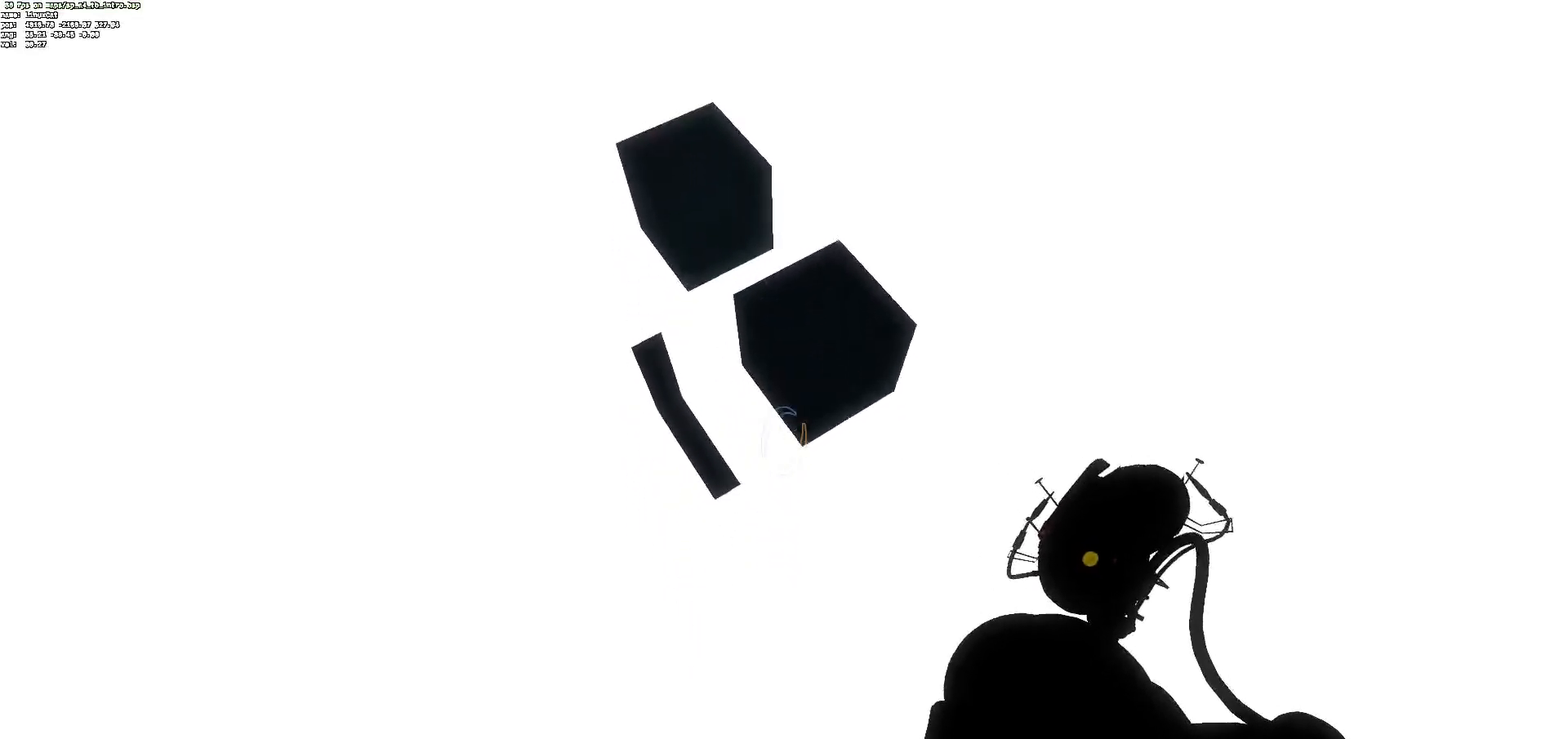
{"keys": ["ctrl"], "mouse": [], "events": [[50, "d", "down"], [100, "d", "up"], [417, "d", "down"], [501, "d", "up"]]}
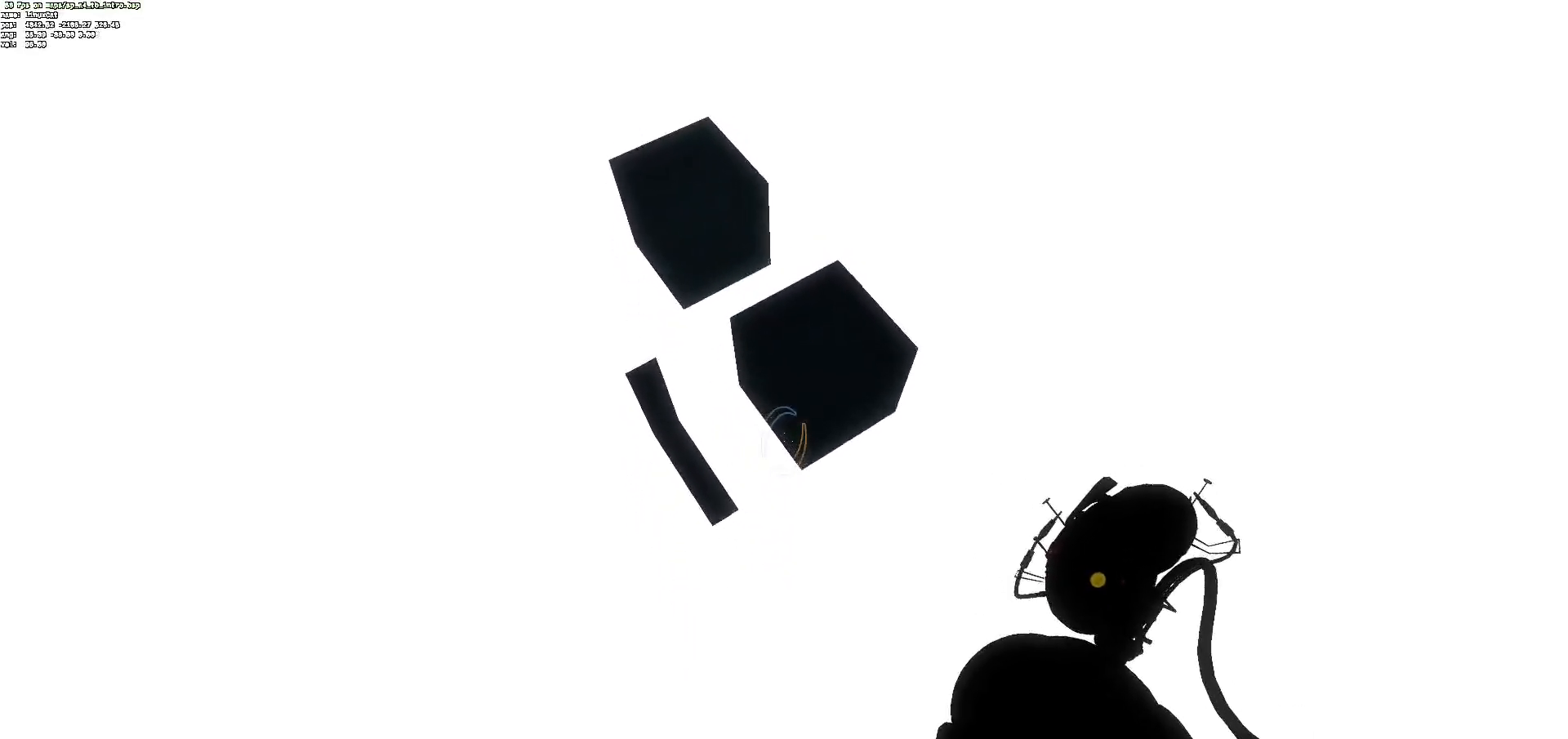
{"keys": ["ctrl"], "mouse": [], "events": []}
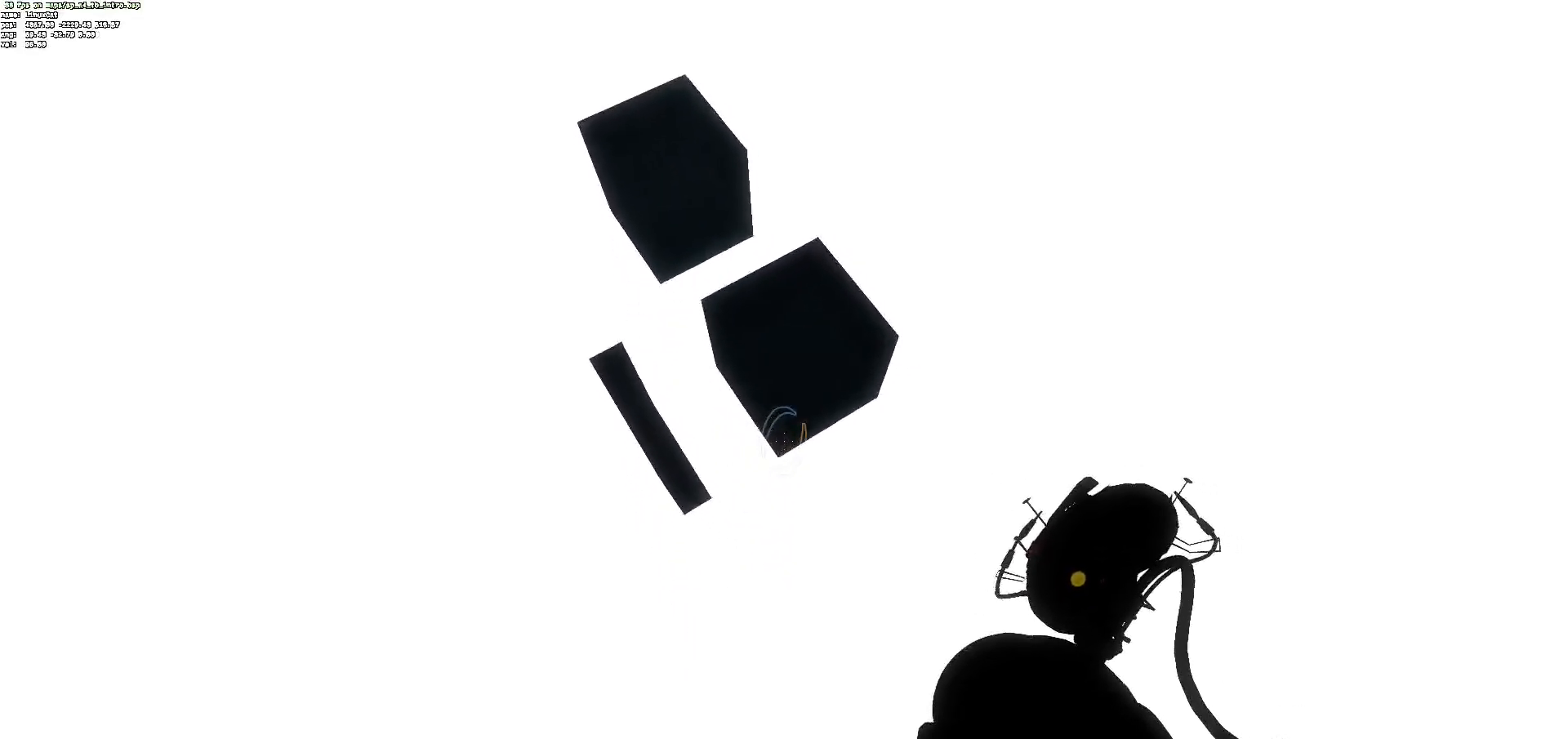
{"keys": ["ctrl", "z"], "mouse": [], "events": [[435, "z", "down"]]}
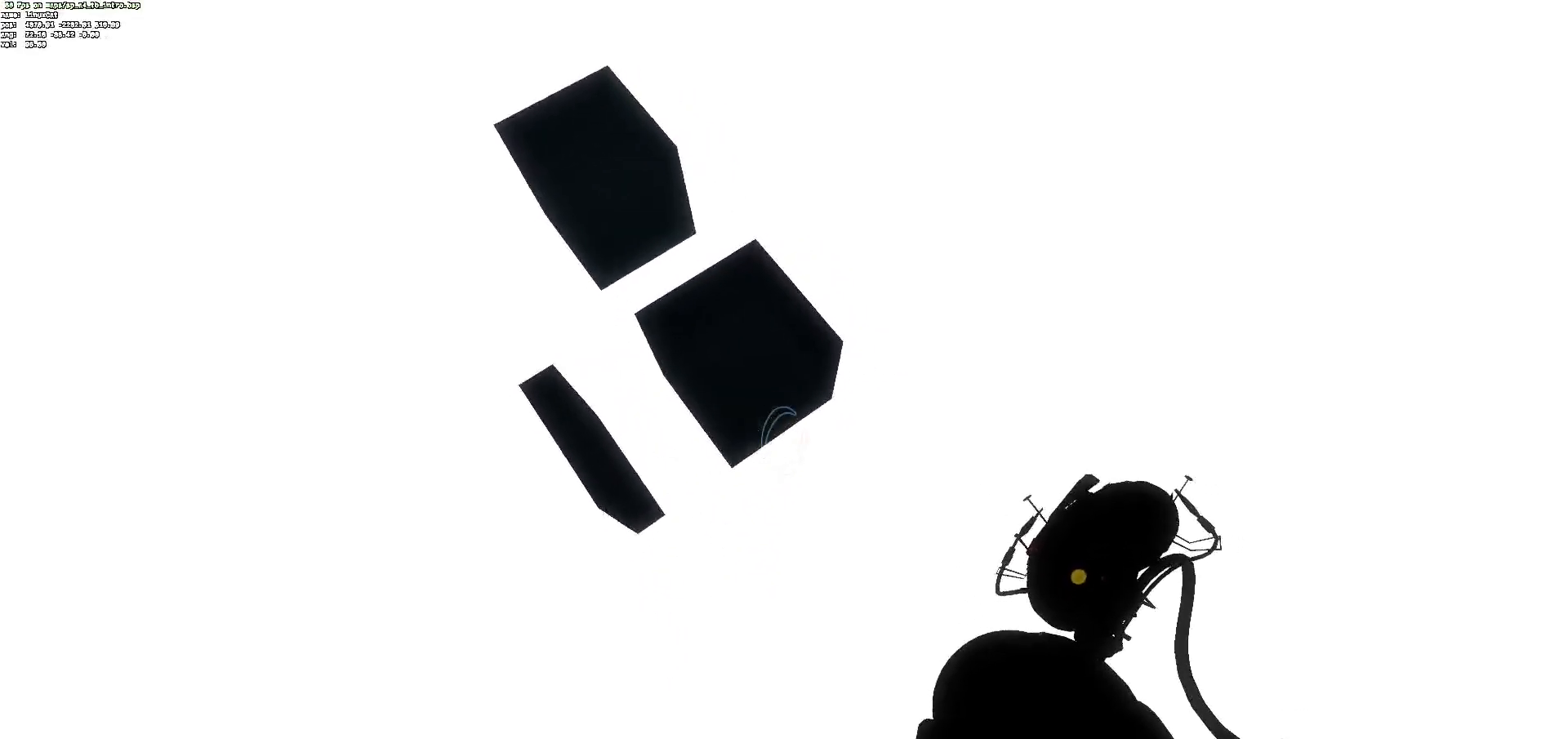
{"keys": ["ctrl", "q"], "mouse": [], "events": [[67, "q", "down"], [335, "z", "up"]]}
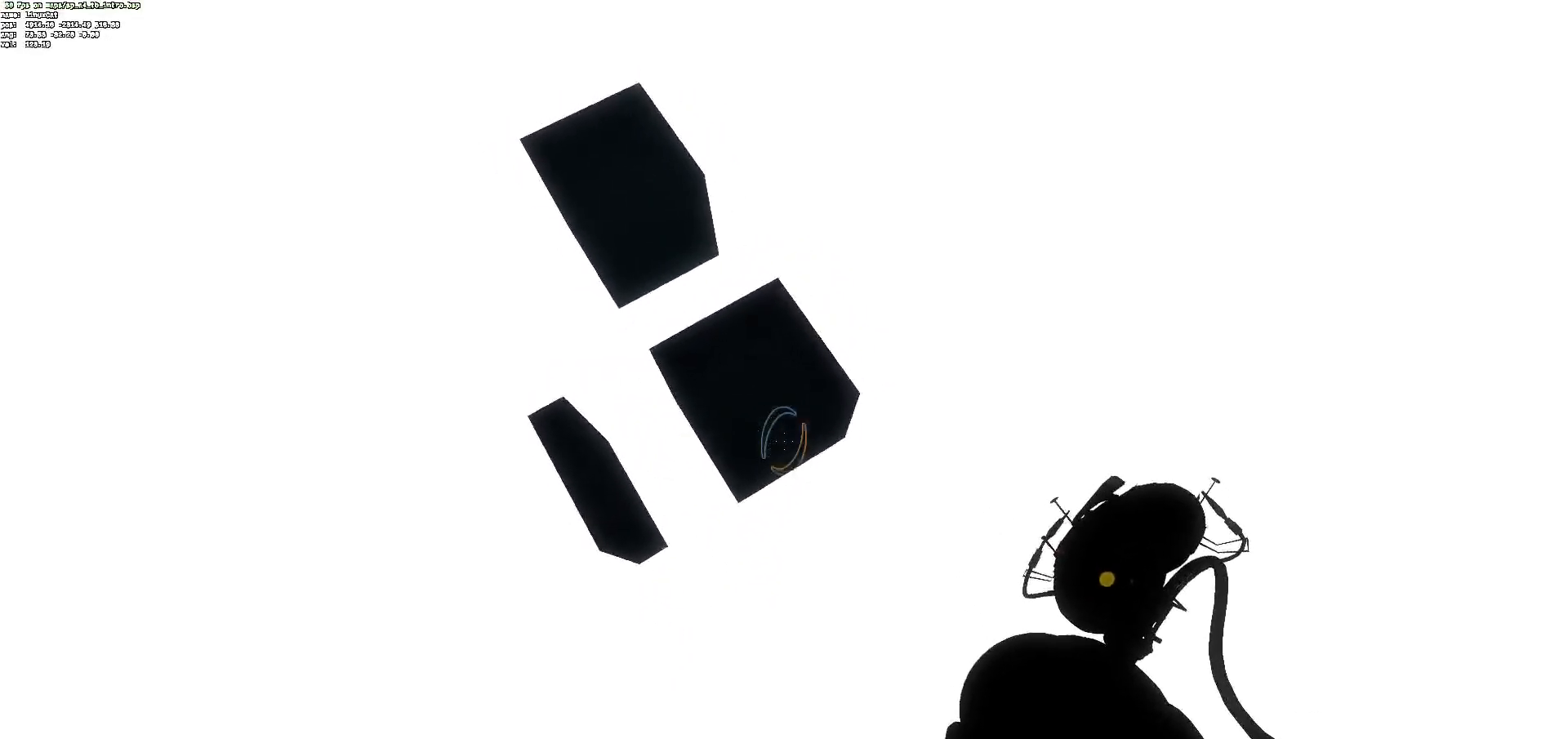
{"keys": ["ctrl"], "mouse": [], "events": [[67, "mouse_left", "down"], [100, "q", "up"], [150, "mouse_left", "up"]]}
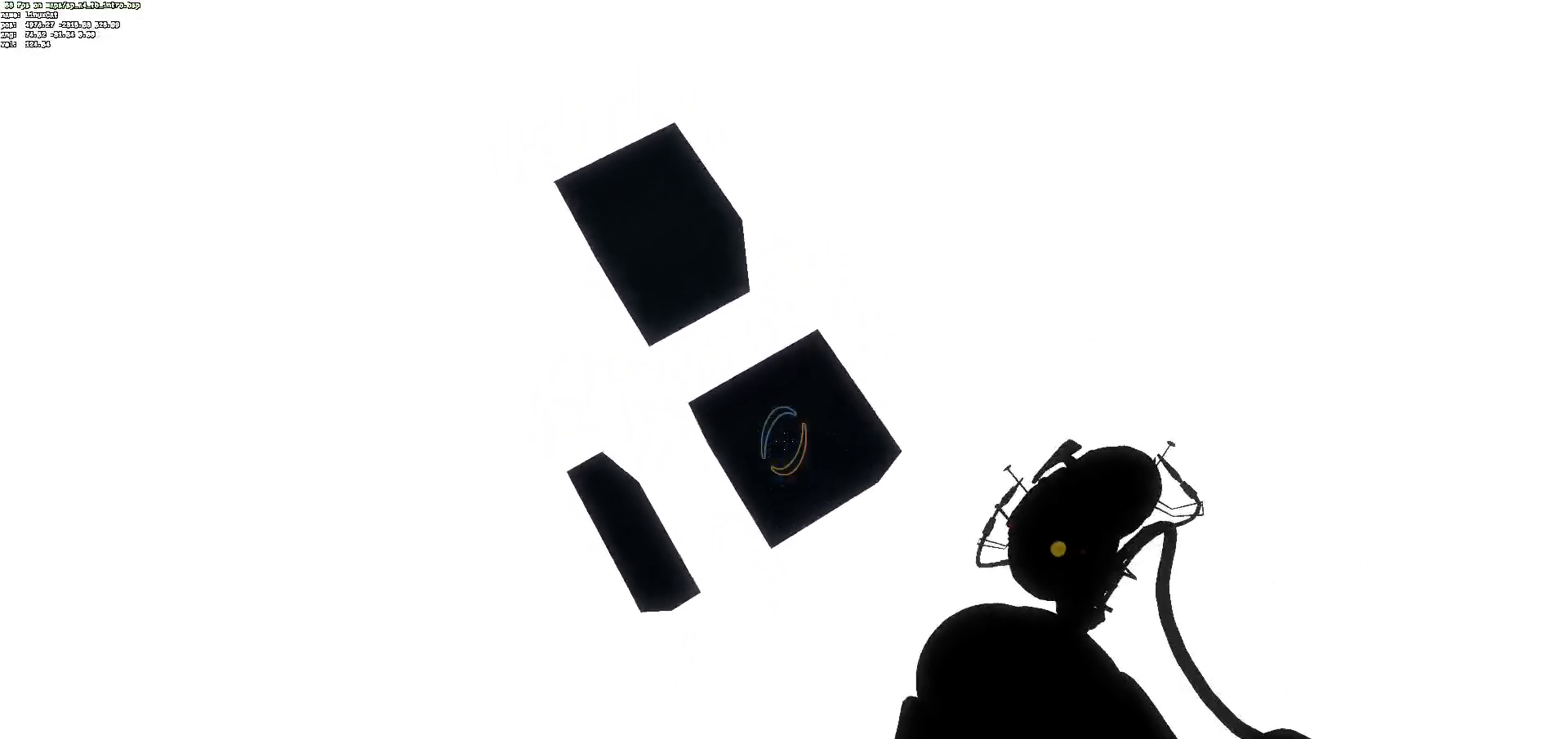
{"keys": ["ctrl", "s"], "mouse": [], "events": [[117, "d", "down"], [234, "d", "up"], [384, "s", "down"]]}
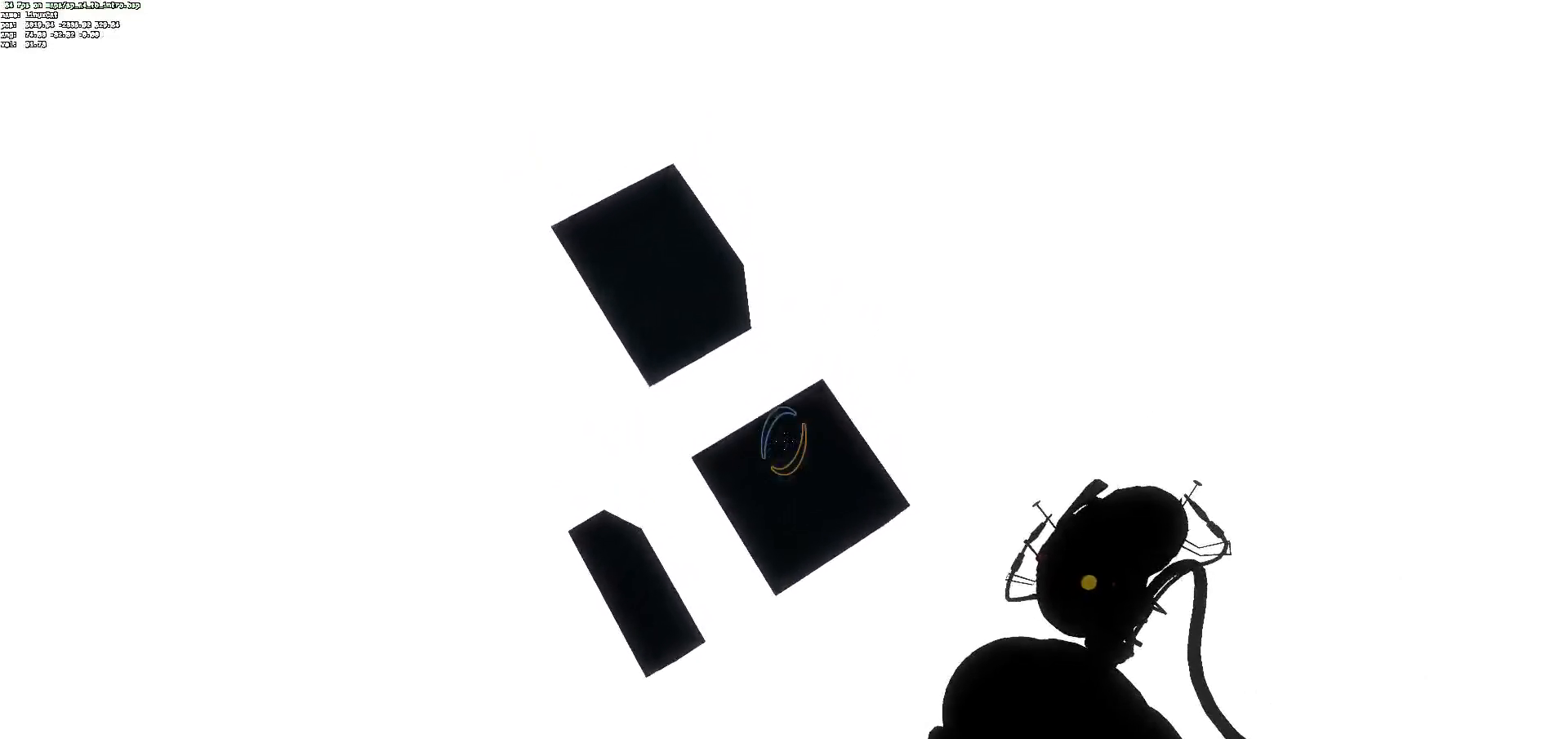
{"keys": ["ctrl", "s"], "mouse": [], "events": [[50, "s", "up"], [184, "q", "down"], [284, "q", "up"], [384, "s", "down"]]}
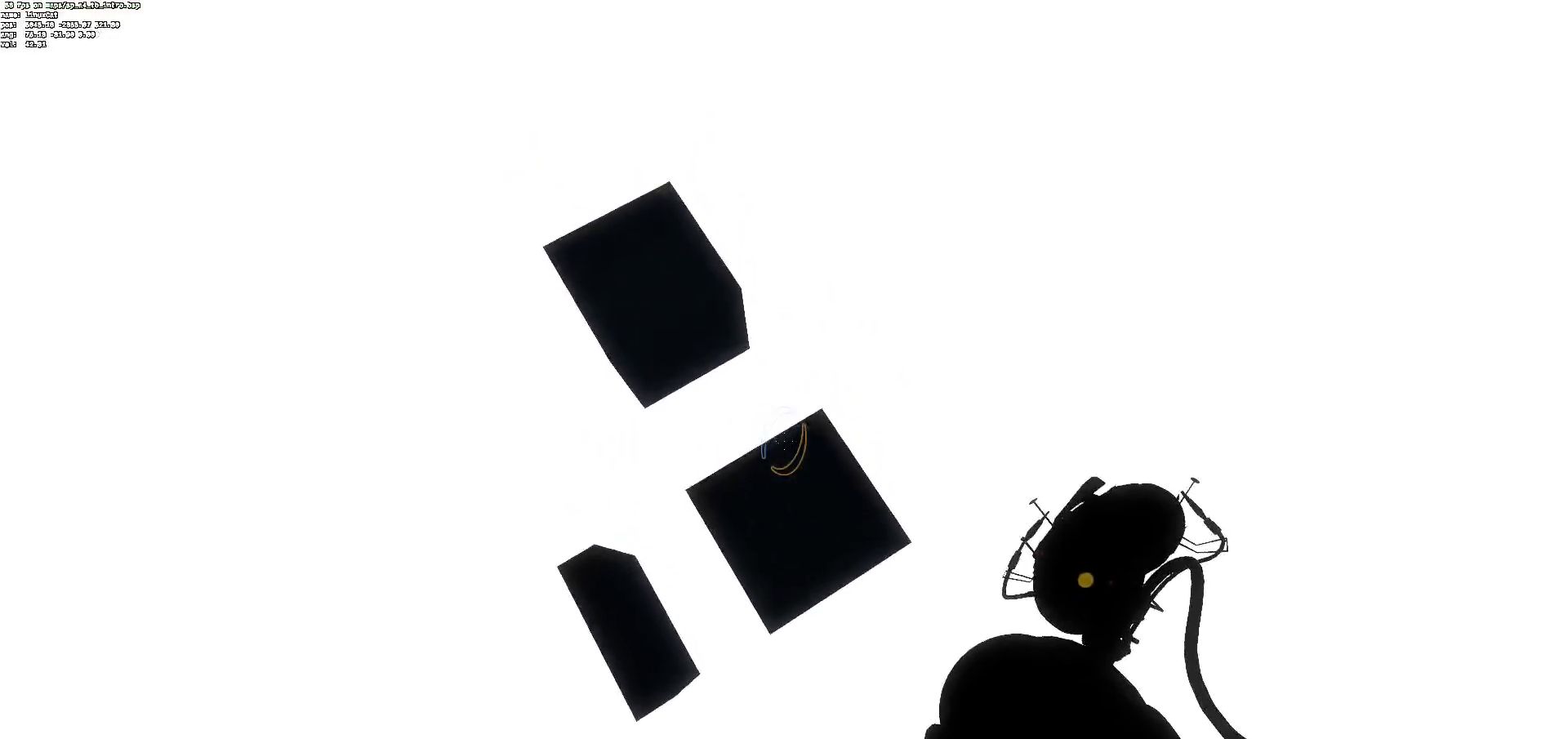
{"keys": ["ctrl"], "mouse": [], "events": [[17, "s", "up"], [234, "s", "down"], [335, "s", "up"]]}
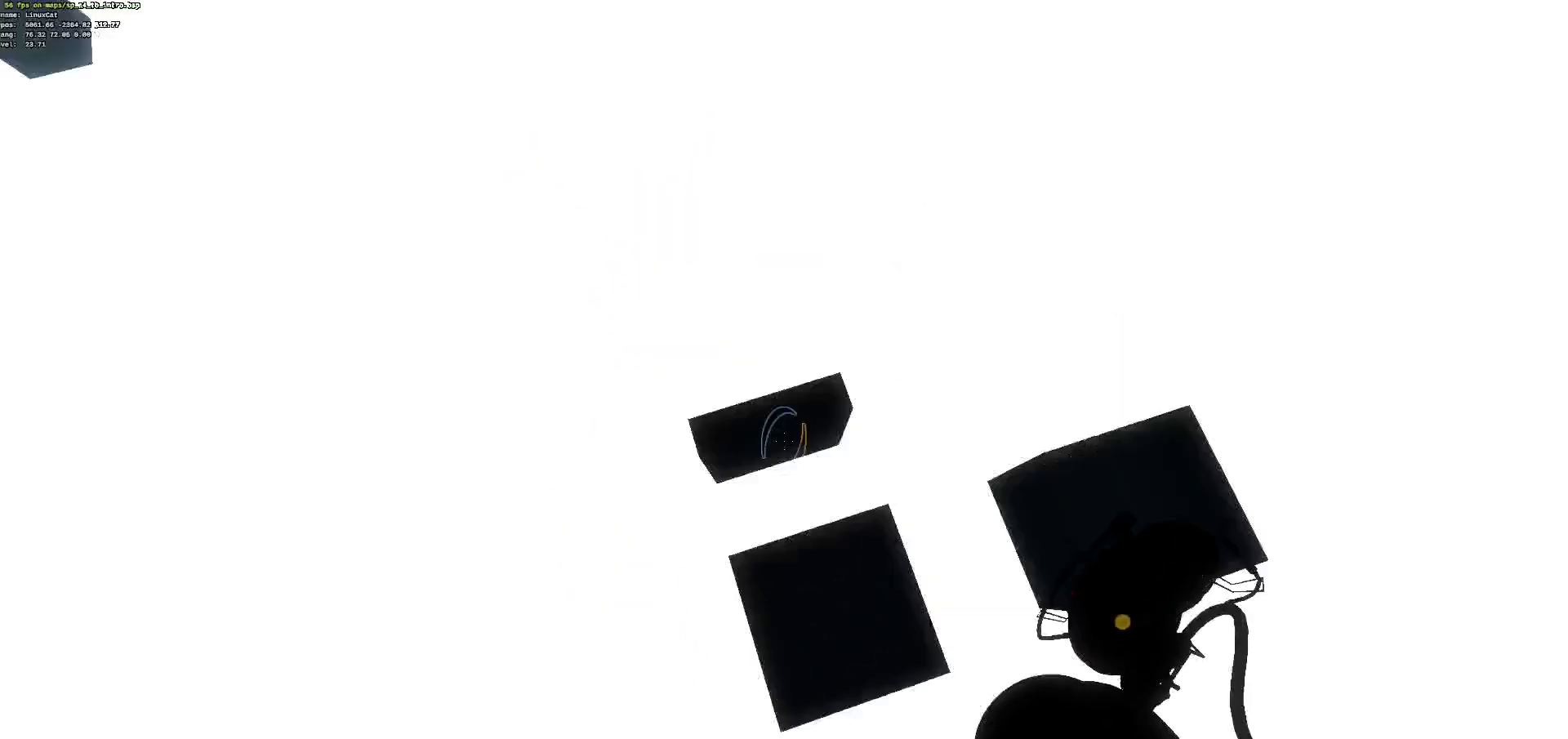
{"keys": ["ctrl", "z"], "mouse": [], "events": [[451, "z", "down"]]}
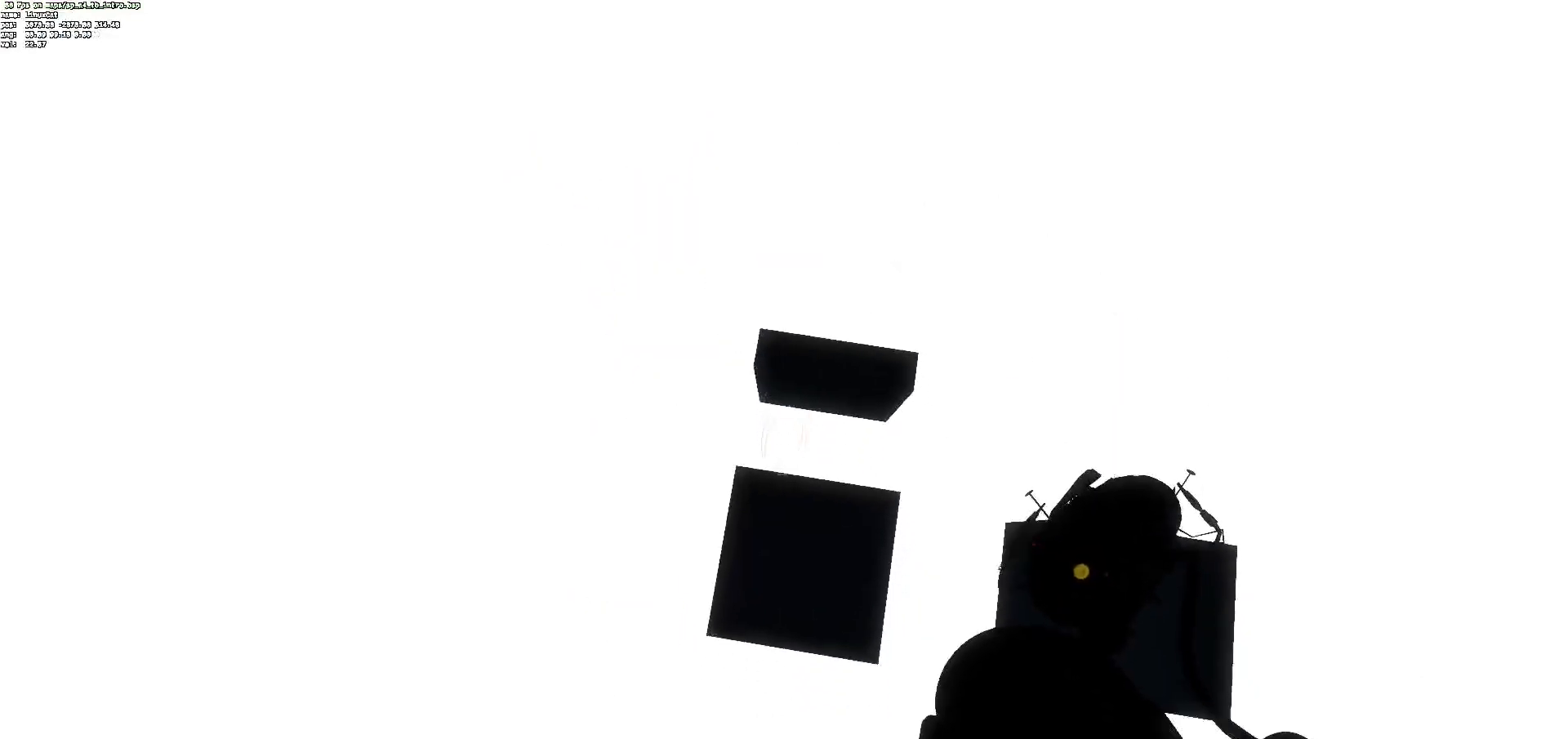
{"keys": ["ctrl"], "mouse": [], "events": [[67, "z", "up"]]}
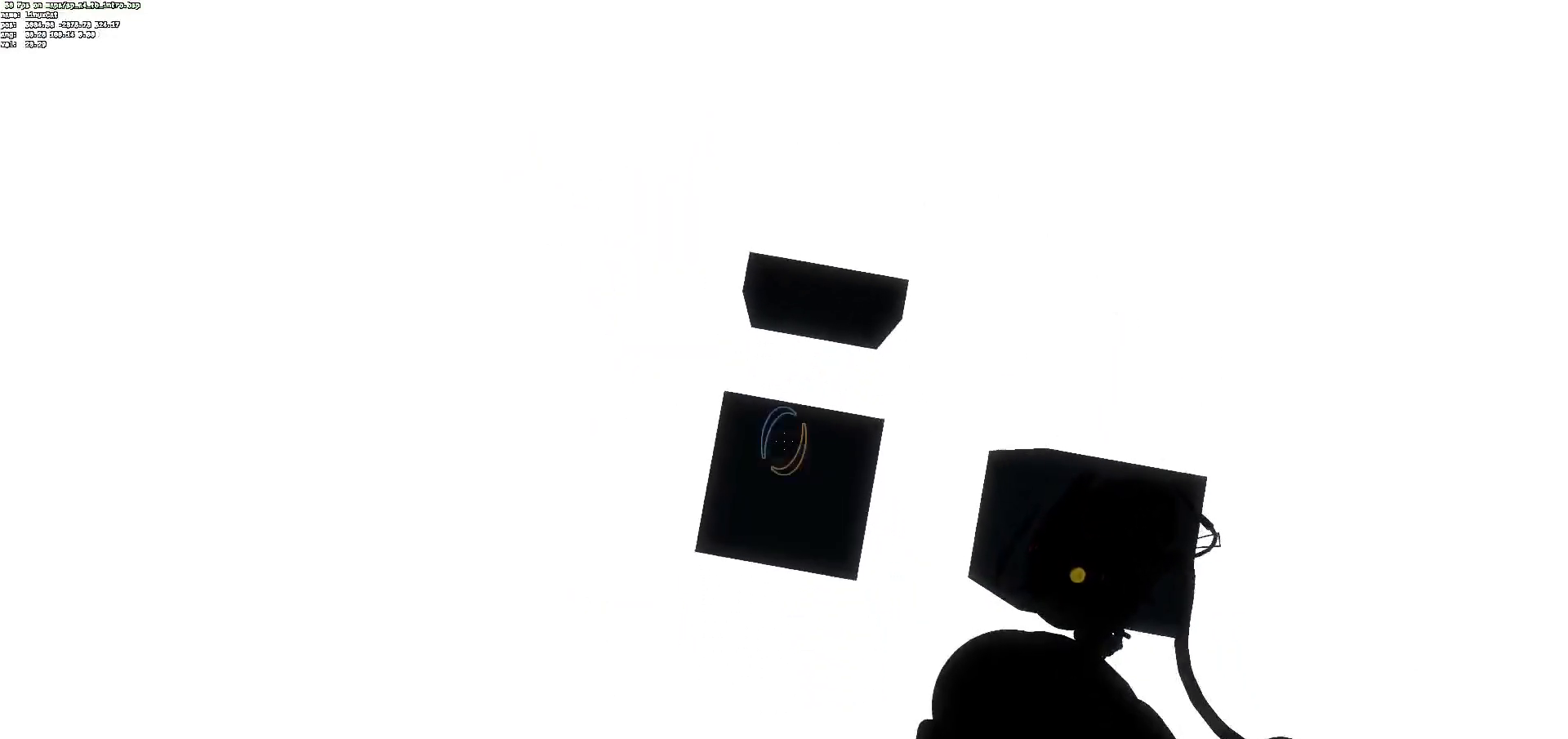
{"keys": ["ctrl", "s"], "mouse": [], "events": [[368, "q", "down"], [418, "s", "down"], [451, "q", "up"]]}
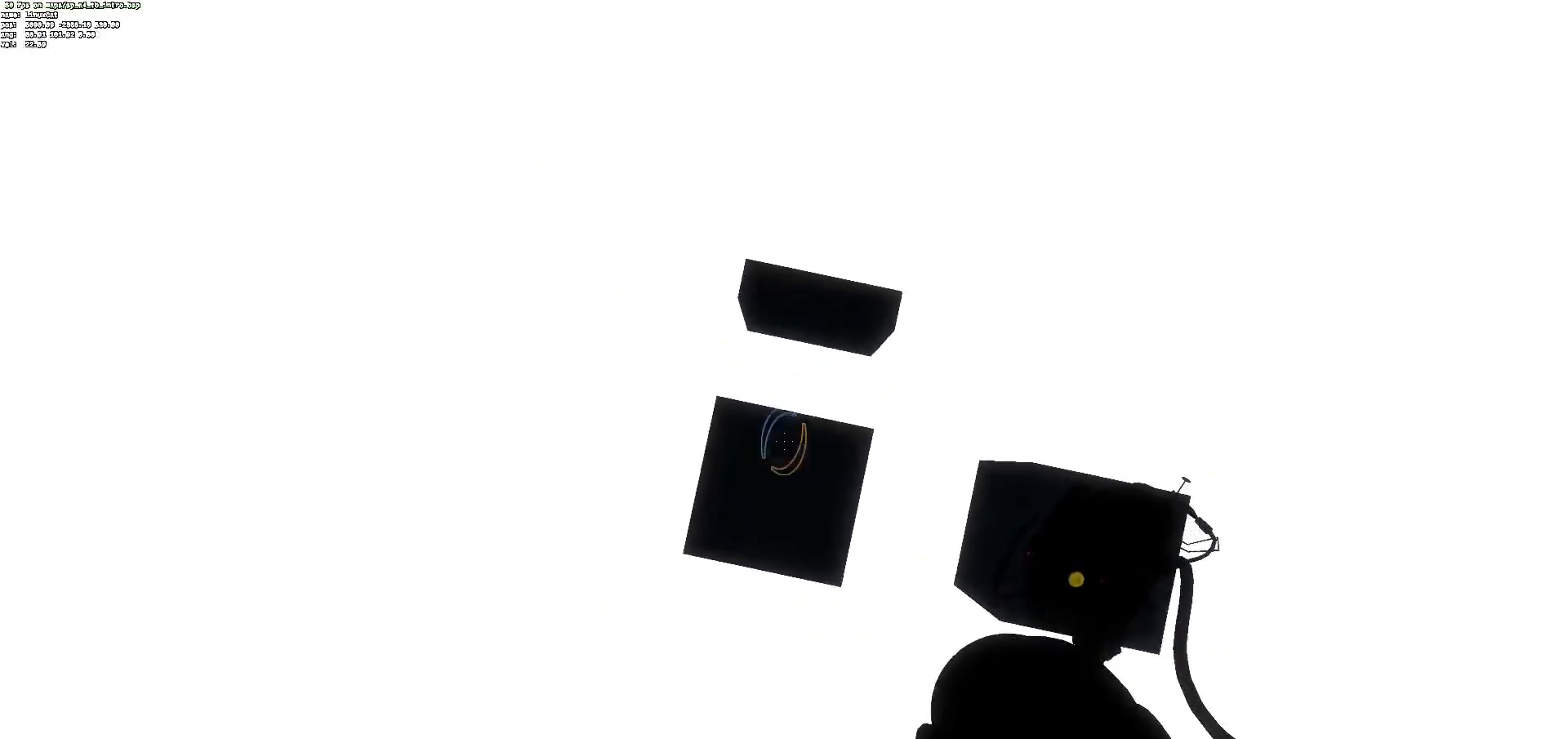
{"keys": ["ctrl", "s"], "mouse": [], "events": [[34, "s", "up"], [351, "s", "down"]]}
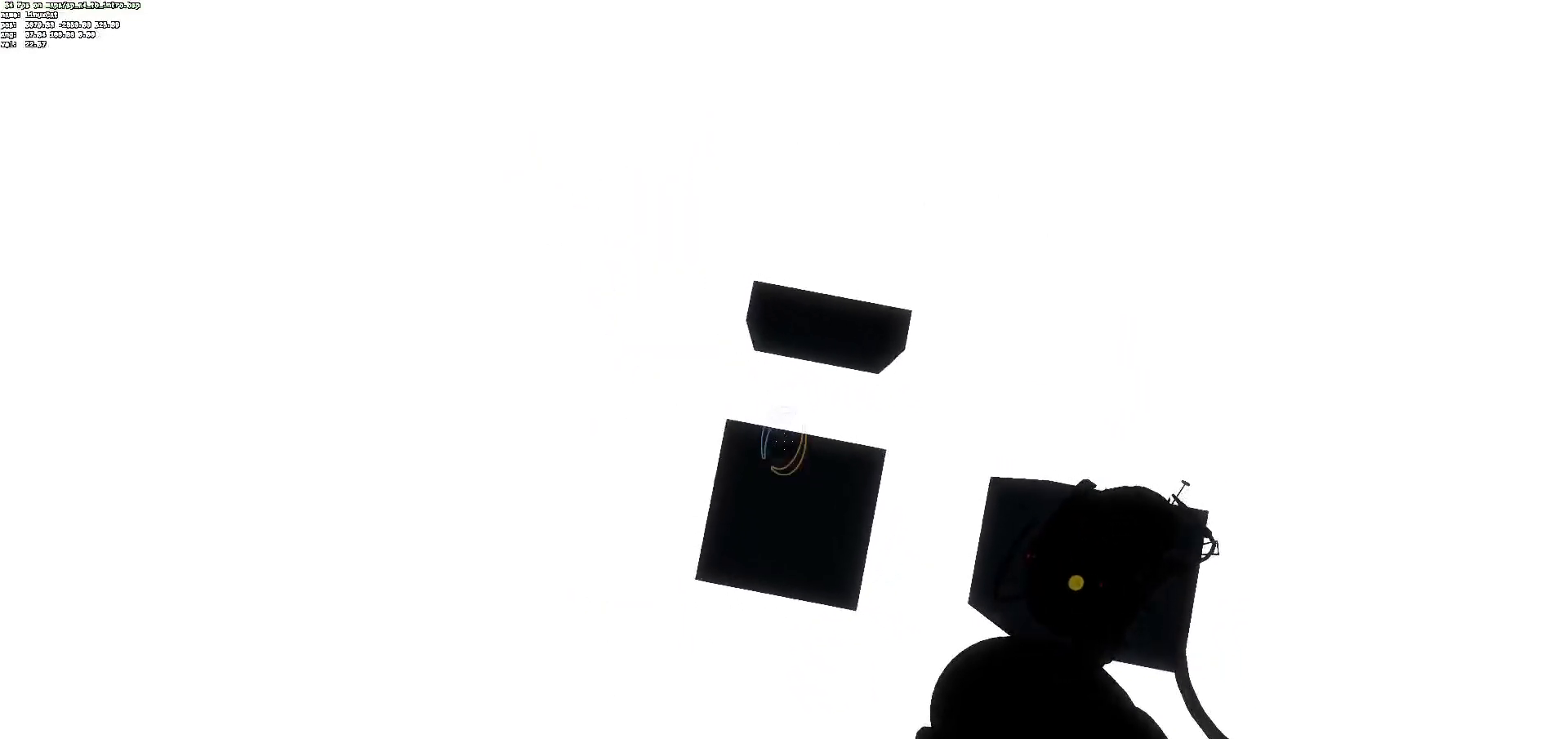
{"keys": ["ctrl"], "mouse": [], "events": [[334, "s", "up"]]}
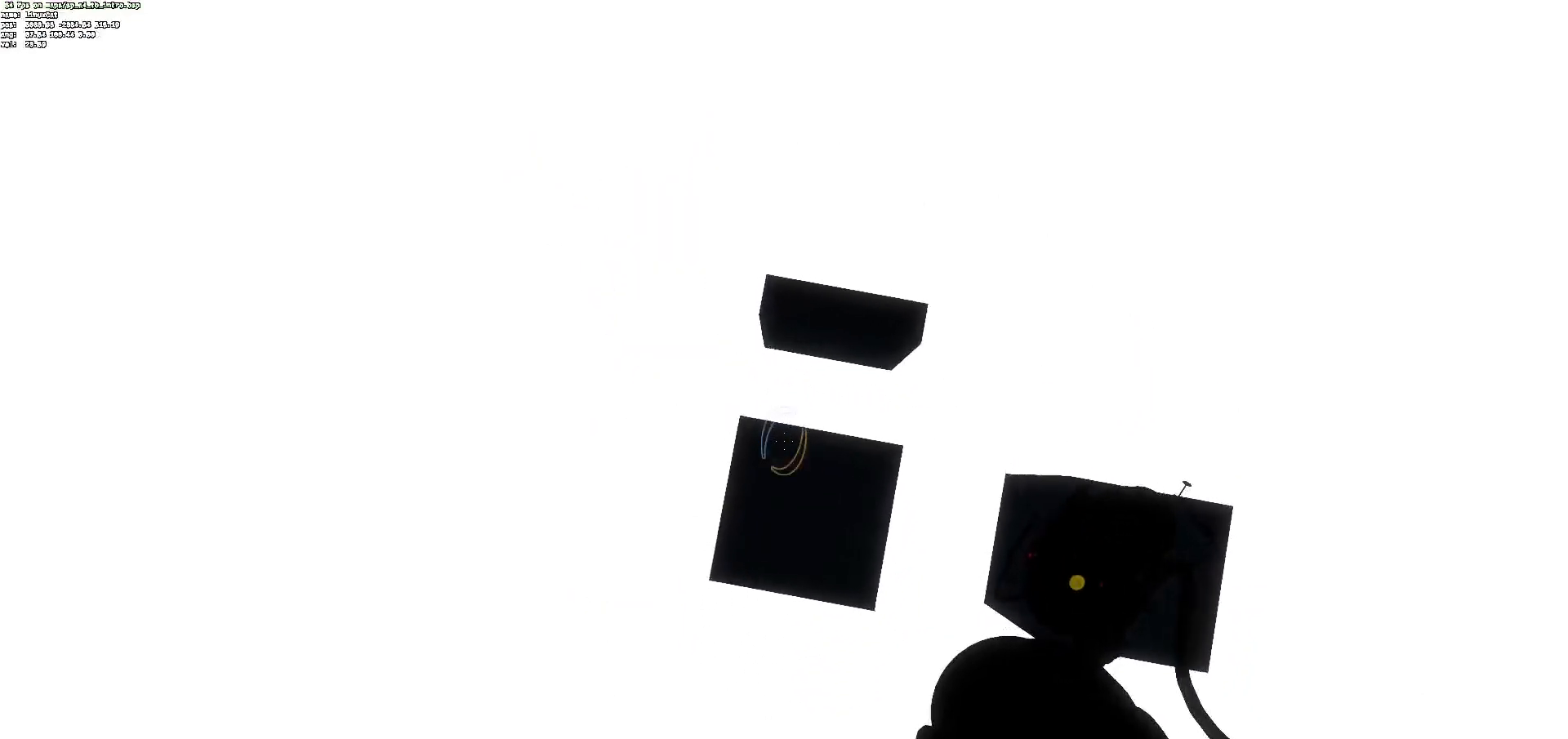
{"keys": ["ctrl"], "mouse": [], "events": [[217, "d", "down"], [318, "d", "up"]]}
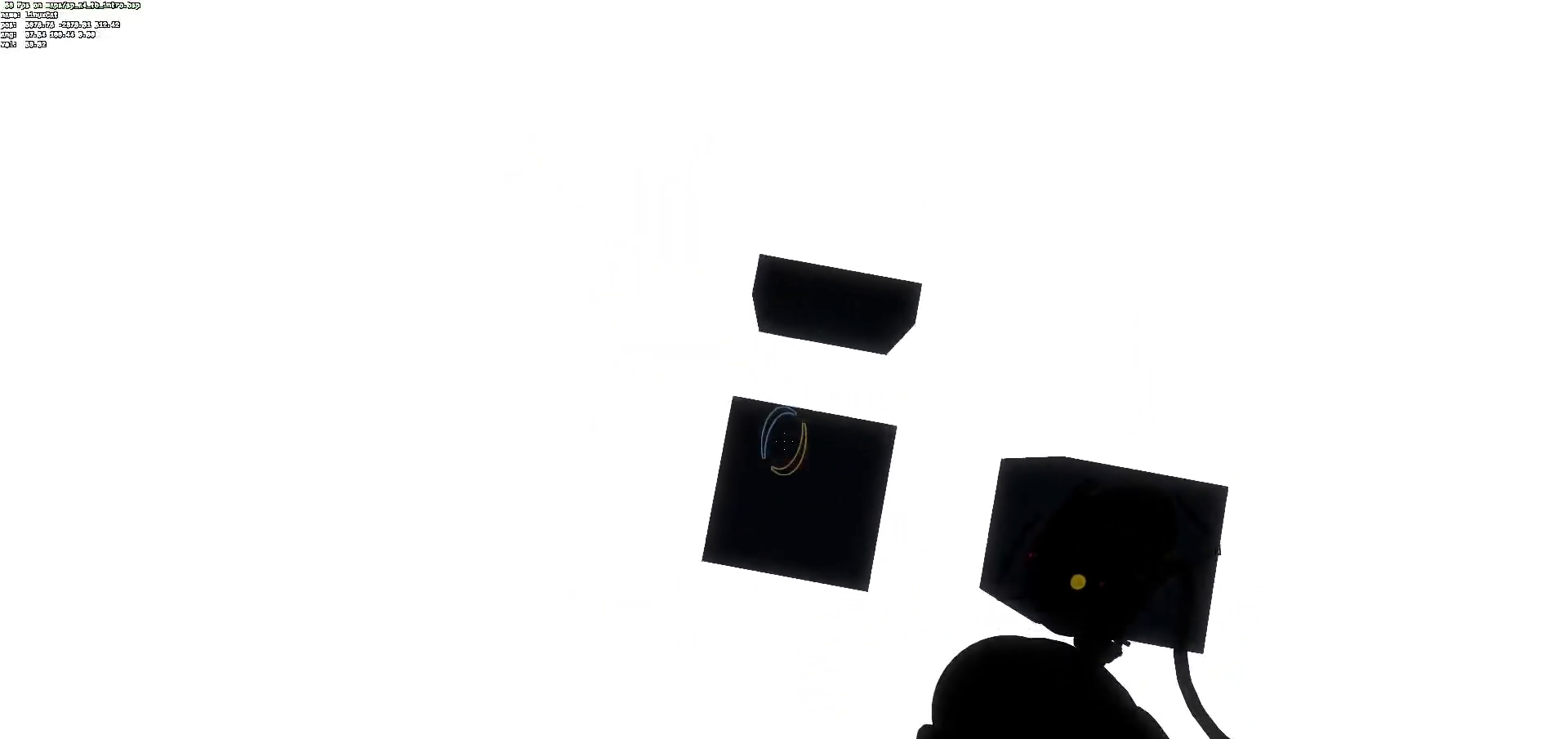
{"keys": ["ctrl"], "mouse": [], "events": [[385, "q", "down"], [468, "q", "up"]]}
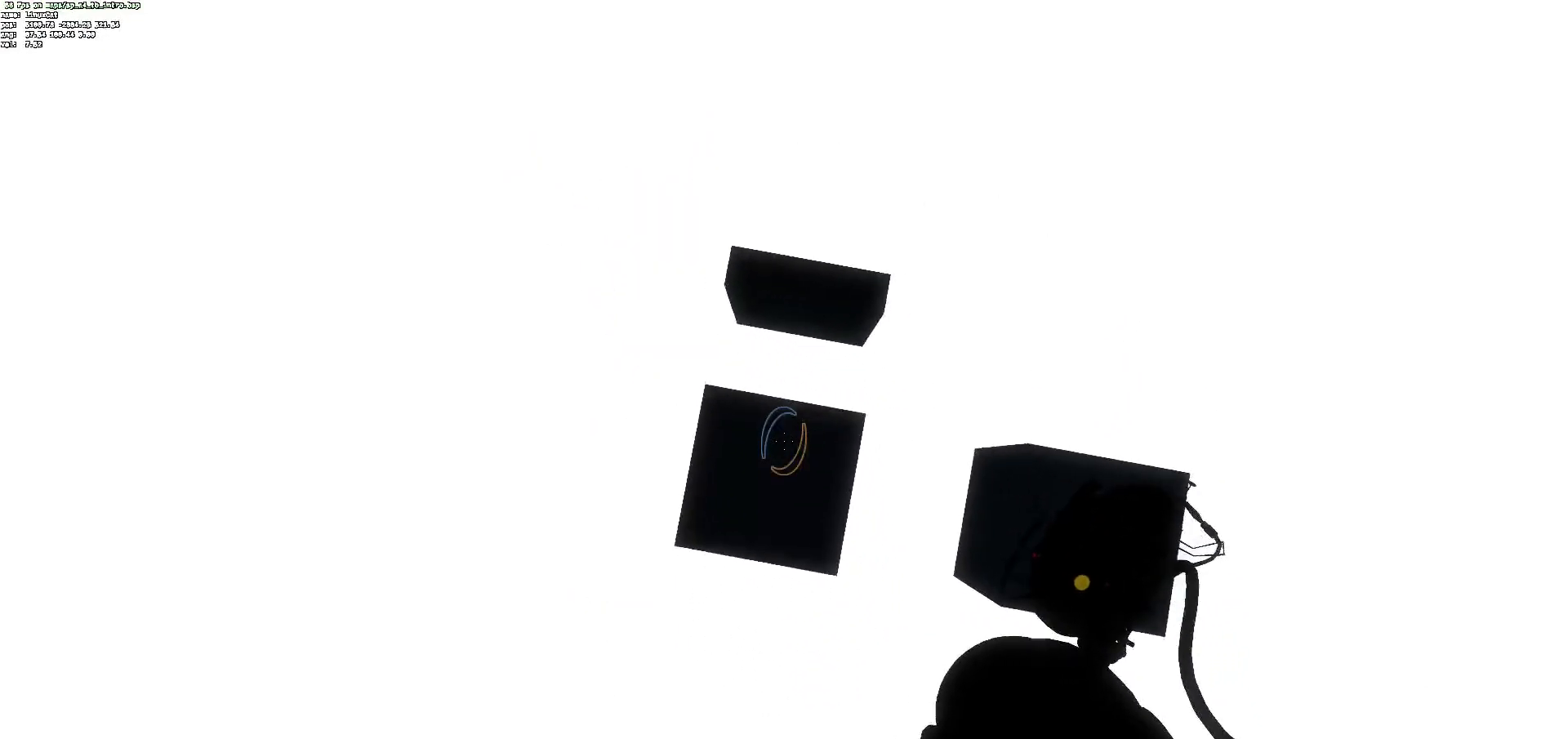
{"keys": ["ctrl"], "mouse": [], "events": []}